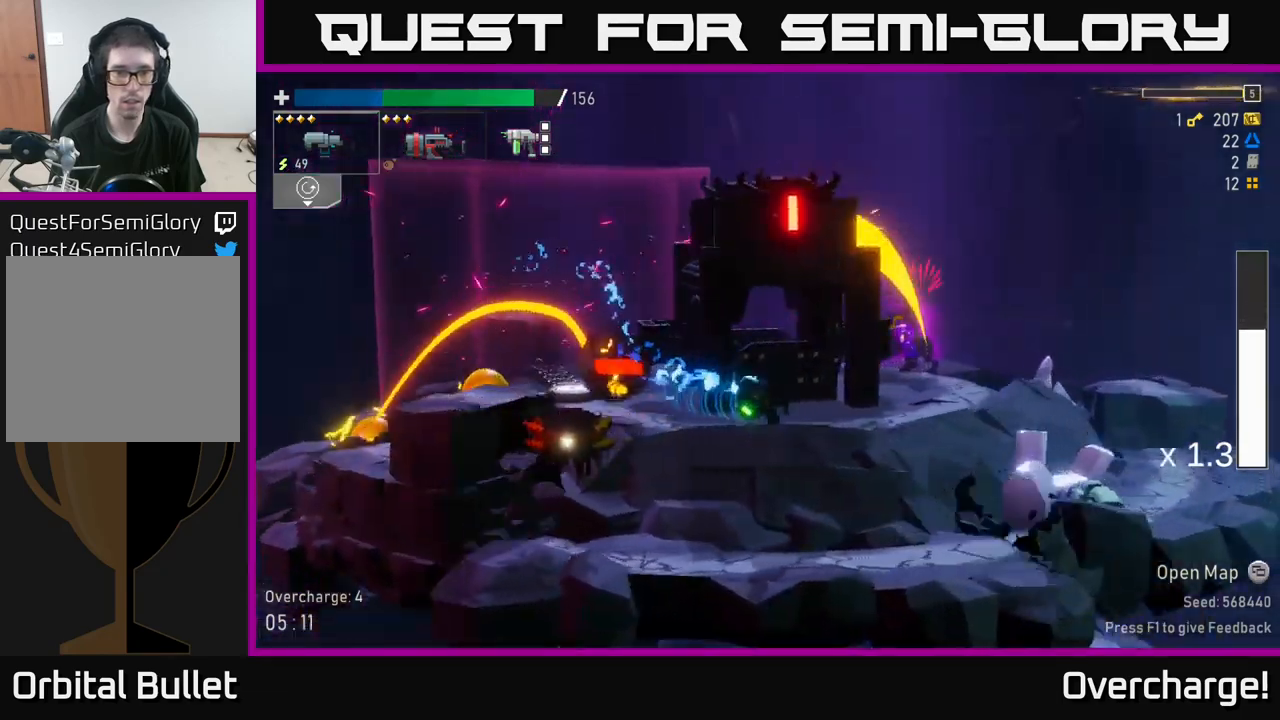
Gameplay with a controller (Xbox layout); each line is a JSON object with the inputs held at the frame after it (dt_ms = milliseconds from this image to that frame). "events" lists button and stick changes between this image and that frame as [ms after this image, input, new state], when the widget could be followed in between. Not read: right_stick.
{"dt_ms": 500, "buttons": ["R2"], "left_stick": "down", "events": [[67, "R2", "down"], [133, "left_stick", "center"], [167, "R2", "up"], [267, "R2", "down"], [333, "left_stick", "down"], [400, "R2", "up"], [500, "R2", "down"]]}
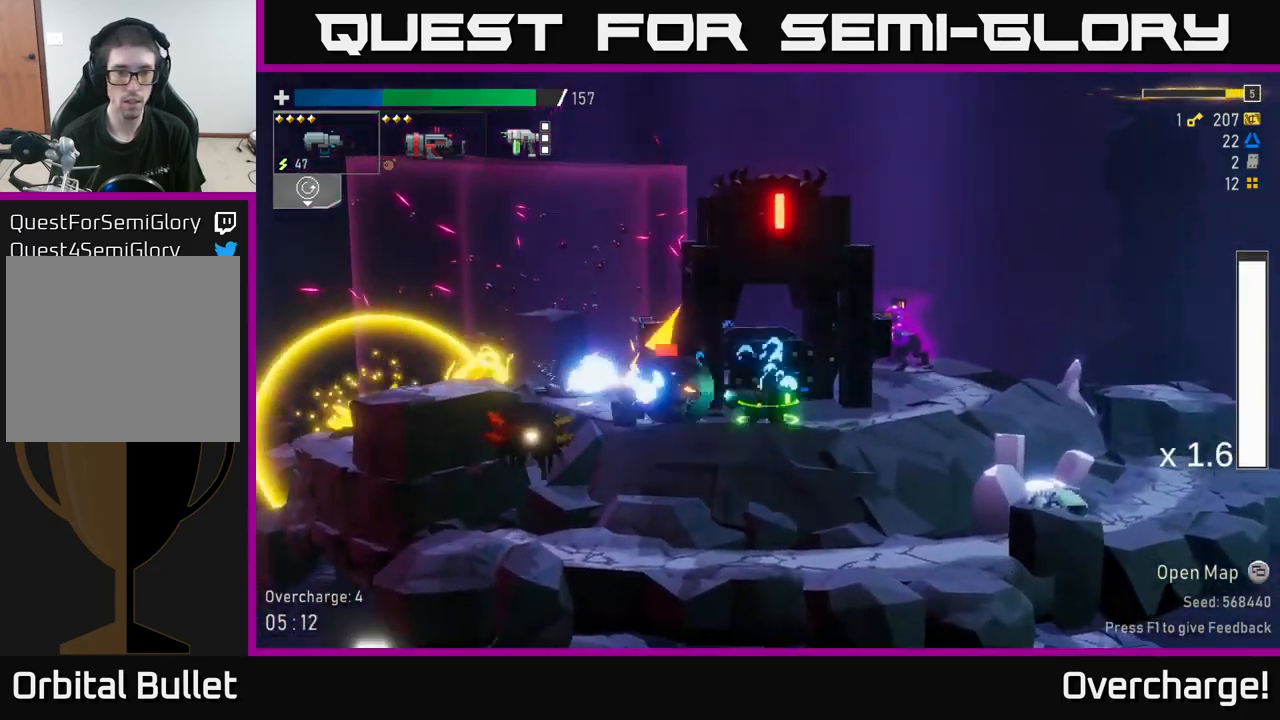
{"dt_ms": 1000, "buttons": ["X"], "left_stick": "left"}
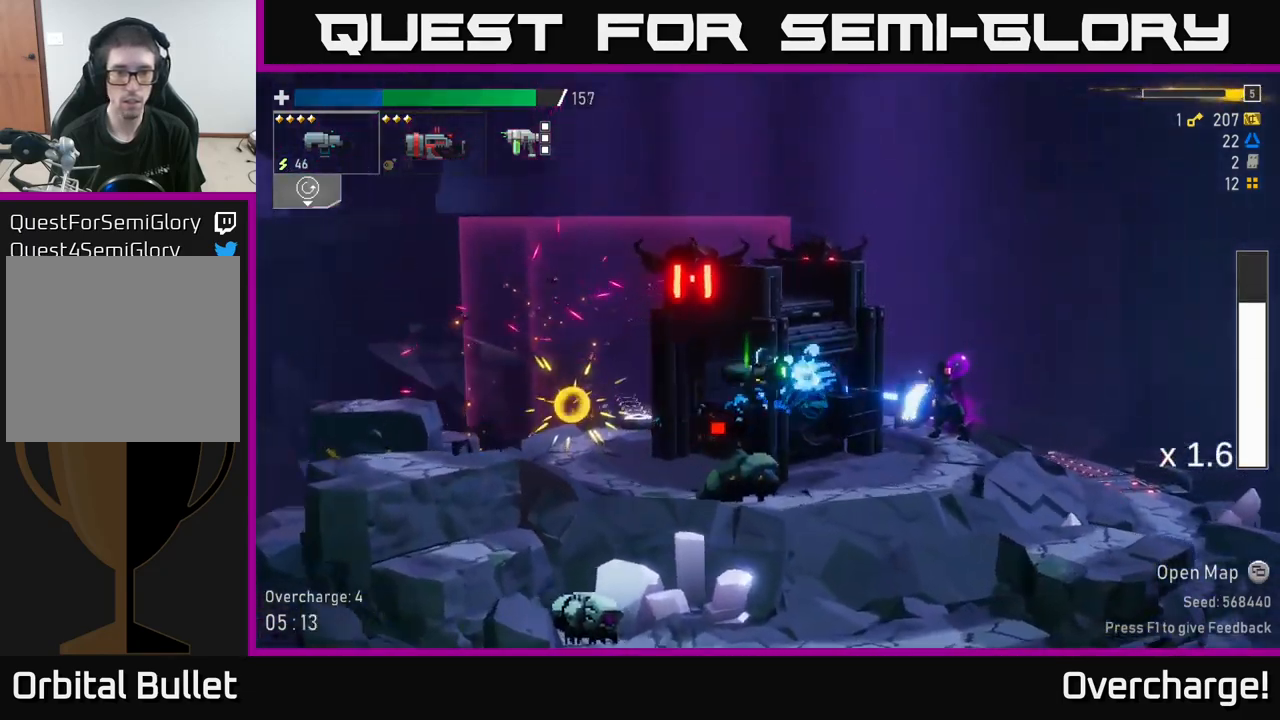
{"dt_ms": 500, "buttons": [], "left_stick": "center", "events": [[83, "X", "up"], [467, "left_stick", "center"]]}
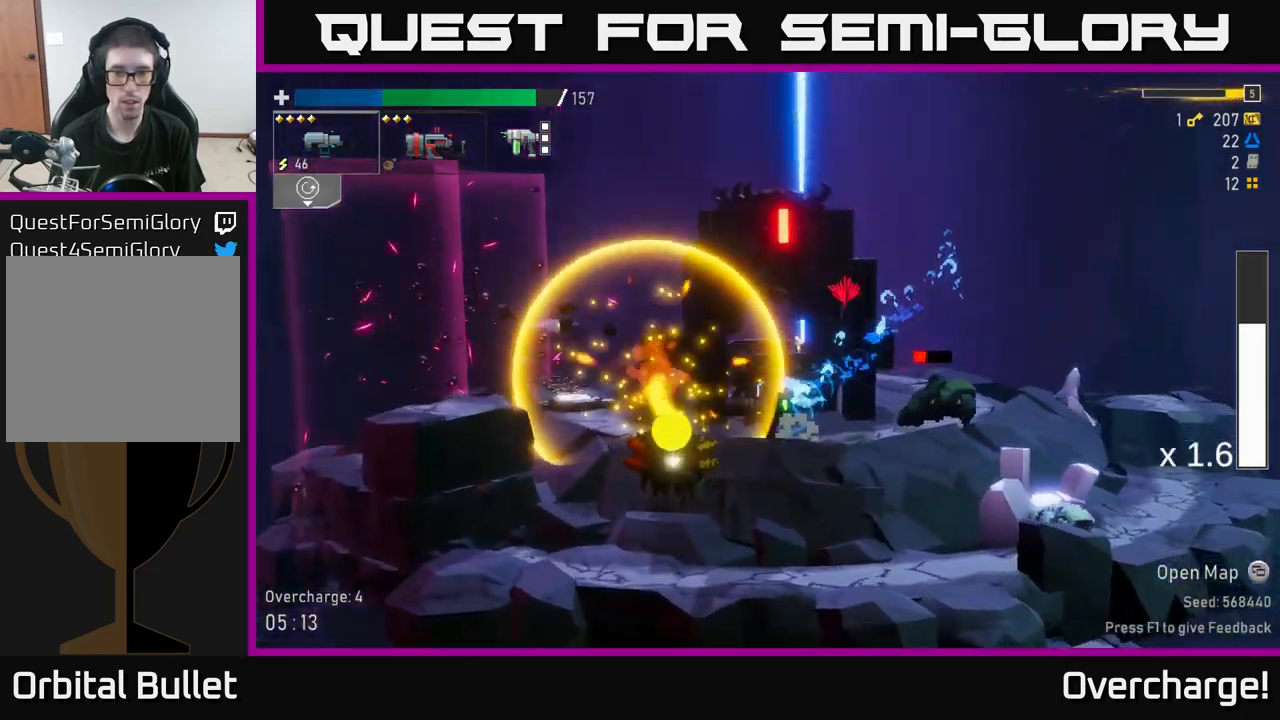
{"dt_ms": 500, "buttons": ["R2"], "left_stick": "down", "events": [[33, "R2", "down"], [67, "left_stick", "down"], [133, "R2", "up"], [233, "R2", "down"], [367, "R2", "up"], [467, "R2", "down"]]}